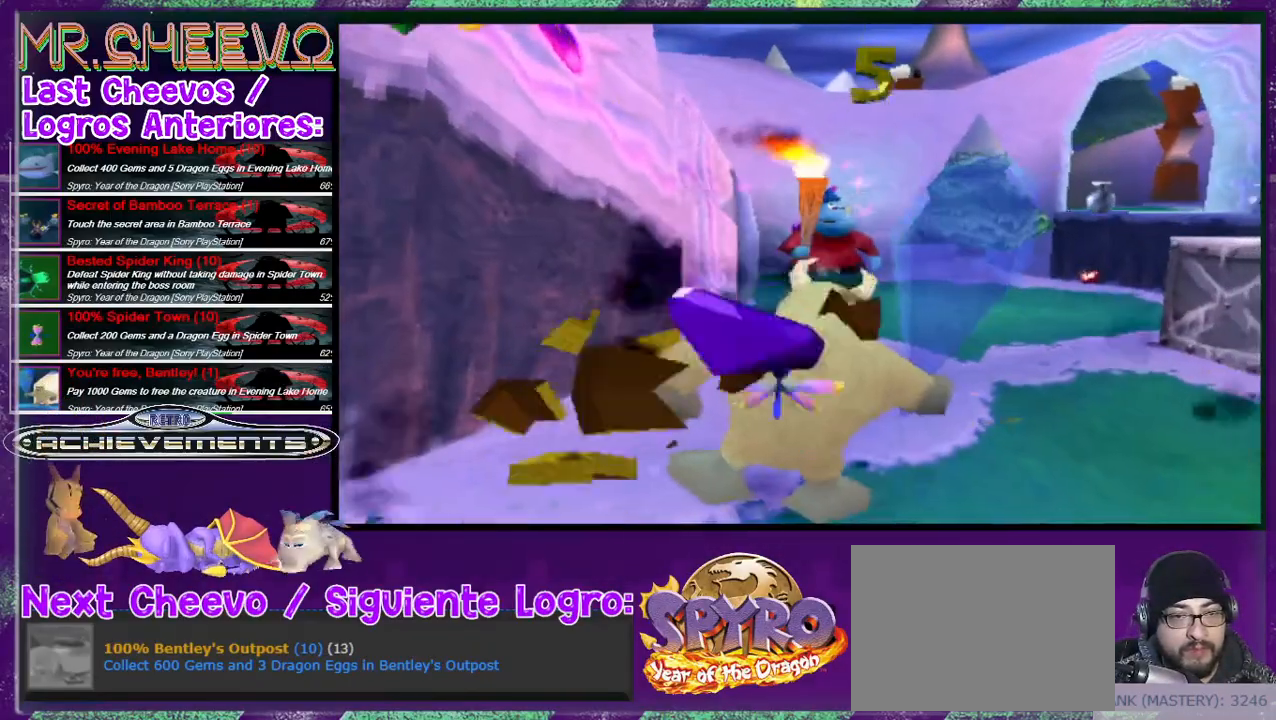
Gameplay with a controller (PlayStation layout); each line is a JSON object with the inputs held at the frame after it. "events" lists button and stick changes between this image and that frame as [ms after this image, input, new state], when the widget could be followed in between. Not read: L3 R3 left_stick right_stick.
{"buttons": ["DPAD_UP"], "events": [[400, "DPAD_RIGHT", "down"], [500, "DPAD_RIGHT", "up"]]}
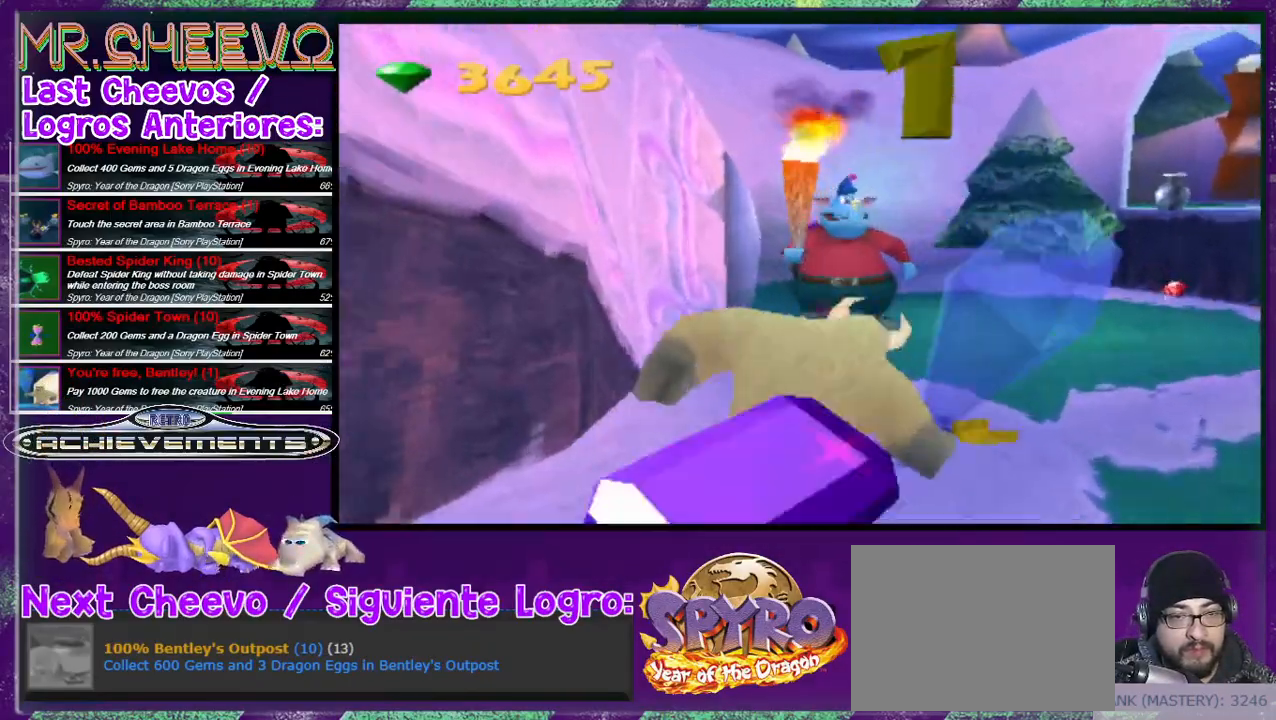
{"buttons": ["DPAD_UP"], "events": [[433, "CIRCLE", "down"], [500, "CIRCLE", "up"]]}
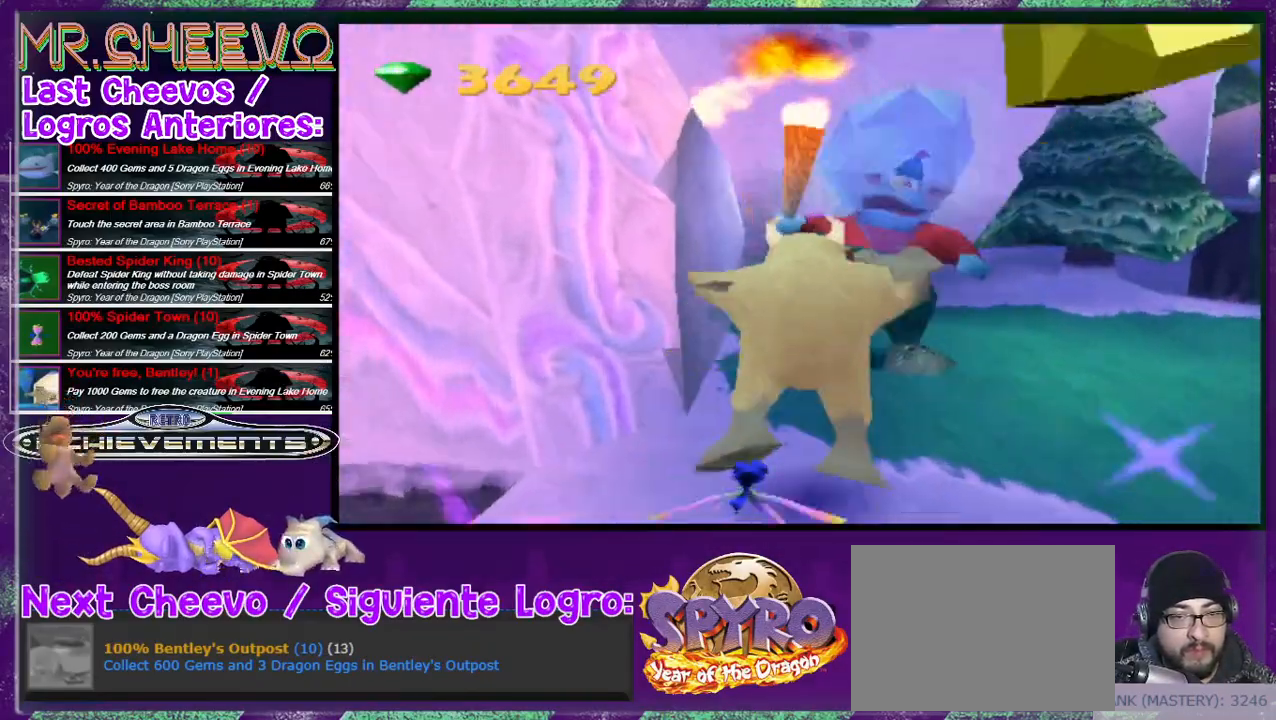
{"buttons": ["DPAD_UP"], "events": [[67, "CIRCLE", "down"], [167, "DPAD_RIGHT", "down"], [300, "CIRCLE", "up"], [400, "CIRCLE", "down"], [400, "DPAD_RIGHT", "up"], [500, "CIRCLE", "up"]]}
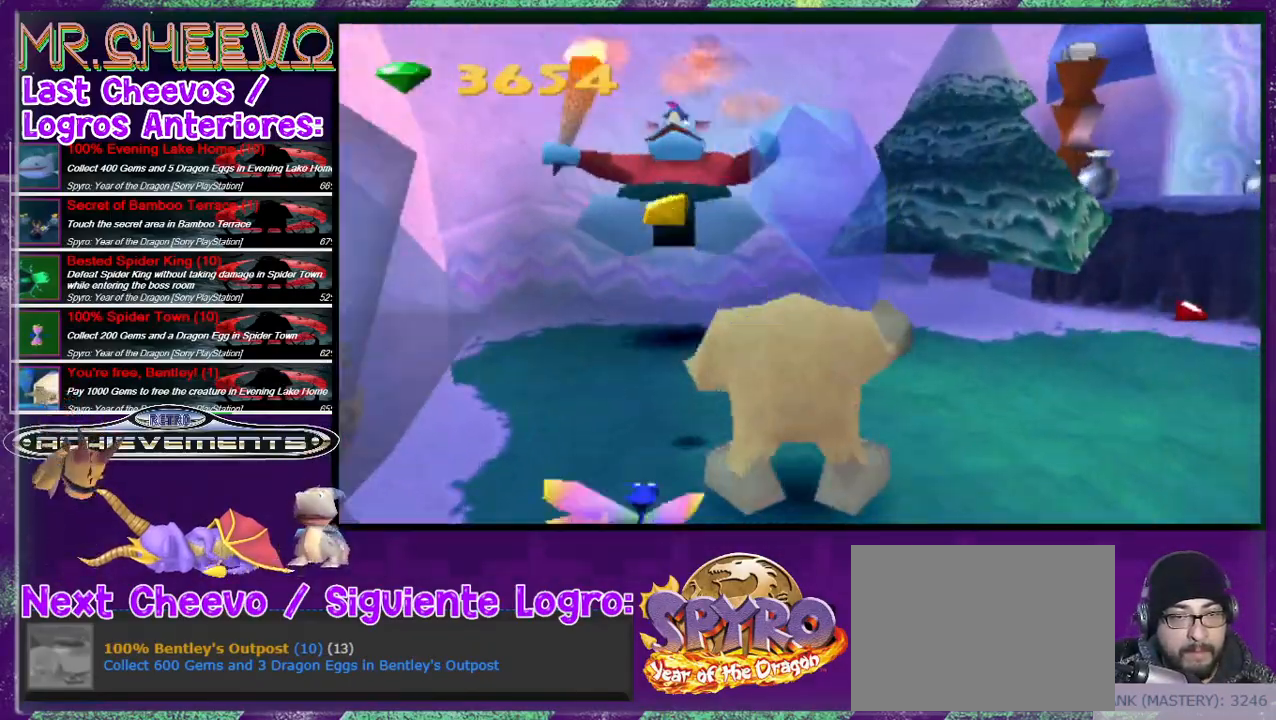
{"buttons": ["DPAD_LEFT"], "events": [[33, "DPAD_RIGHT", "down"], [267, "DPAD_RIGHT", "up"], [333, "DPAD_LEFT", "down"], [500, "DPAD_UP", "up"]]}
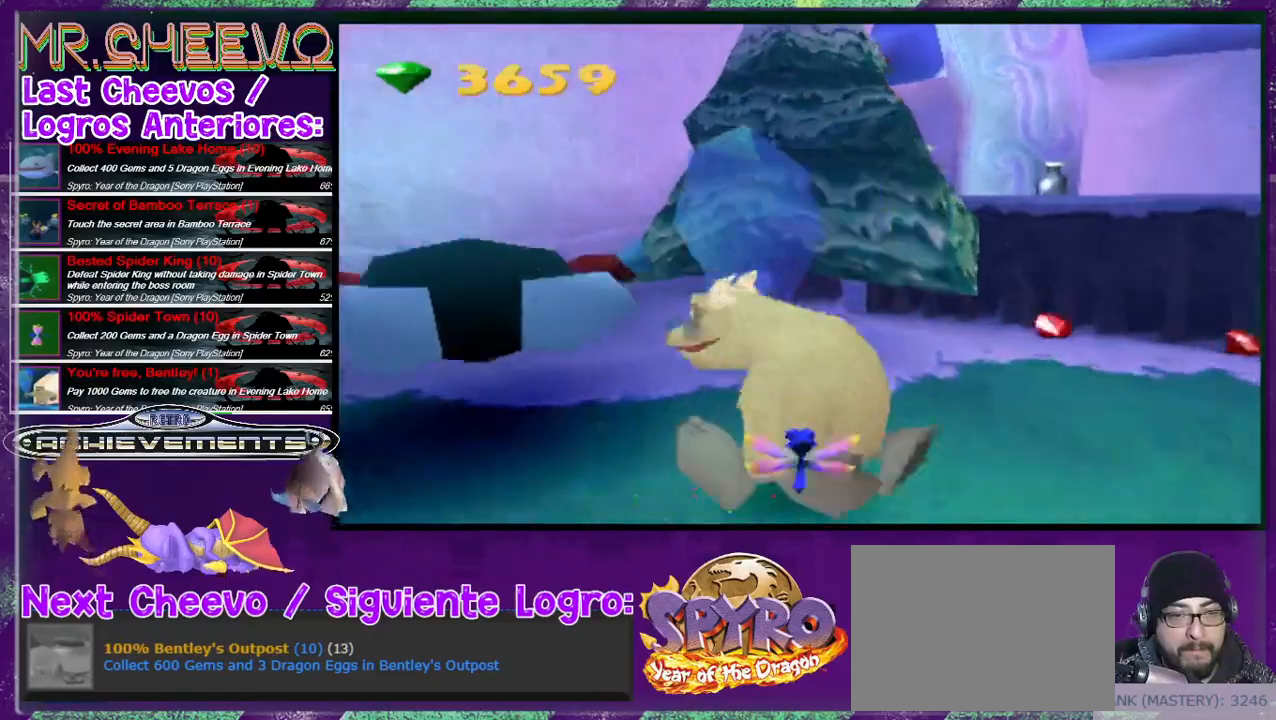
{"buttons": ["R2"], "events": [[33, "R2", "down"], [100, "DPAD_DOWN", "down"], [400, "DPAD_DOWN", "up"], [500, "DPAD_LEFT", "up"]]}
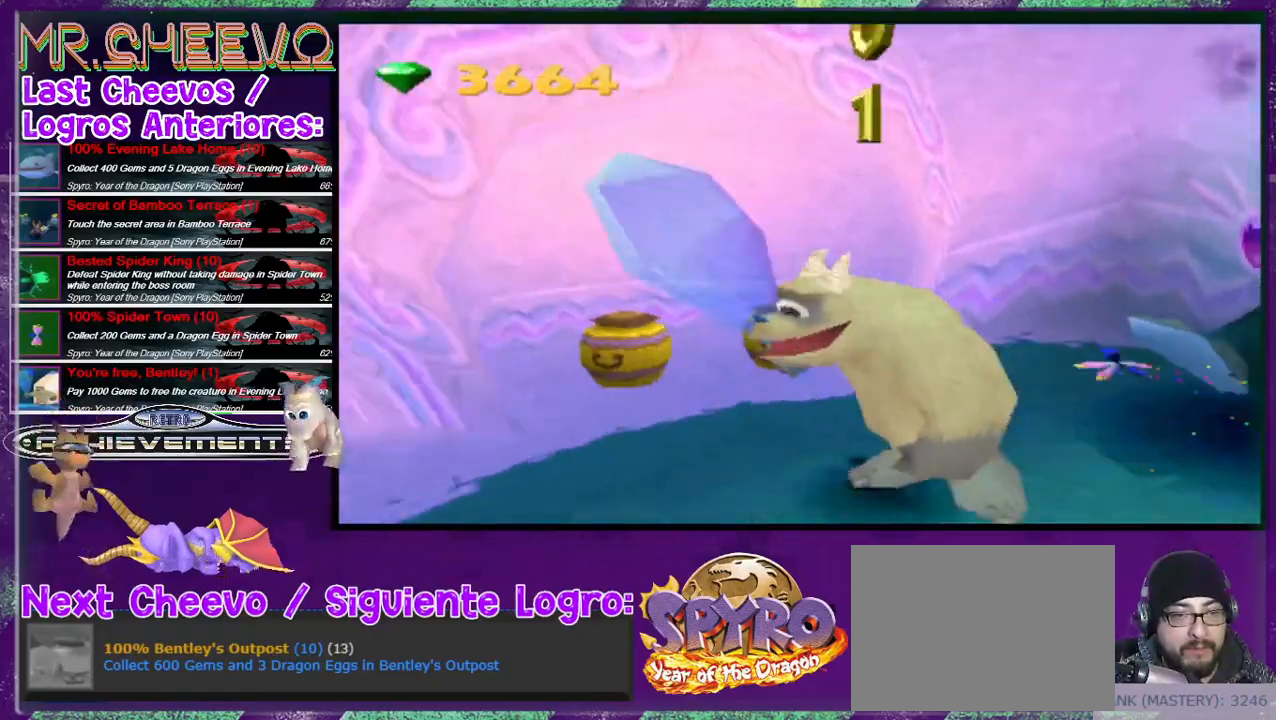
{"buttons": ["CIRCLE", "DPAD_UP"], "events": [[133, "DPAD_UP", "down"], [133, "R2", "up"], [367, "CIRCLE", "down"]]}
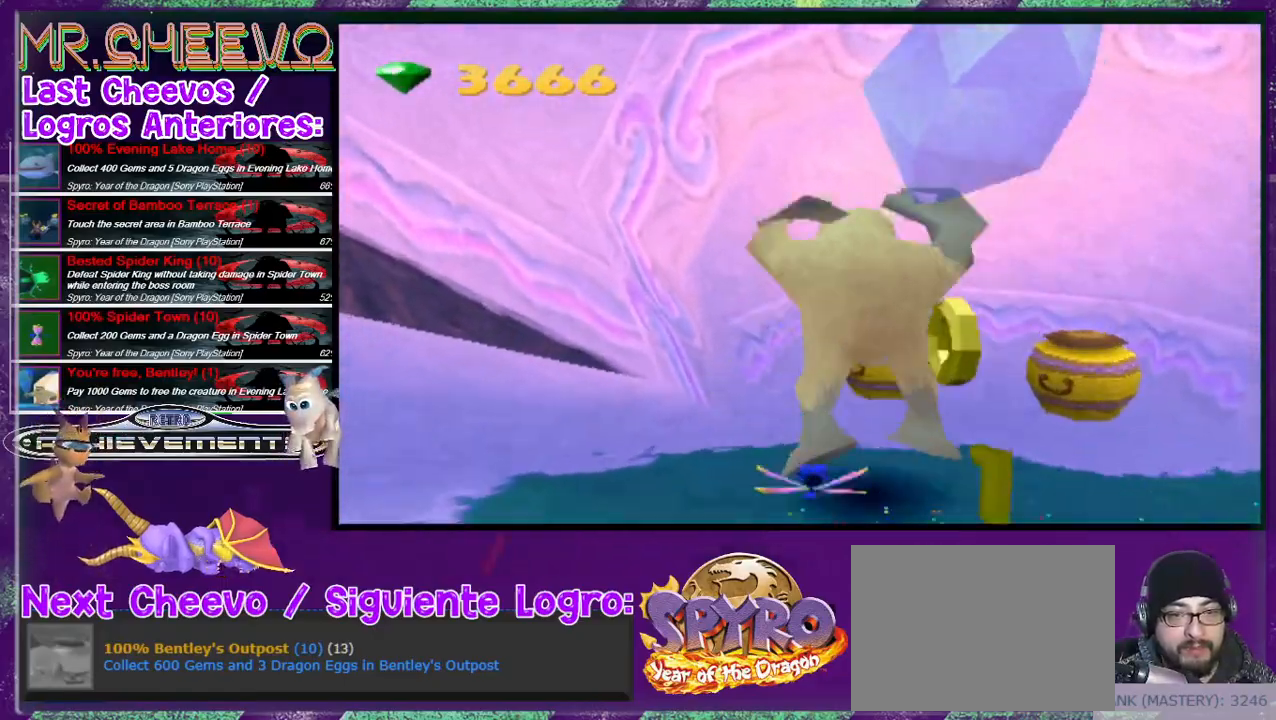
{"buttons": [], "events": [[33, "CIRCLE", "up"], [33, "DPAD_RIGHT", "down"], [67, "CIRCLE", "down"], [100, "CIRCLE", "up"], [200, "CIRCLE", "down"], [233, "DPAD_RIGHT", "up"], [333, "DPAD_UP", "up"], [367, "CIRCLE", "up"], [400, "CIRCLE", "down"], [467, "CIRCLE", "up"]]}
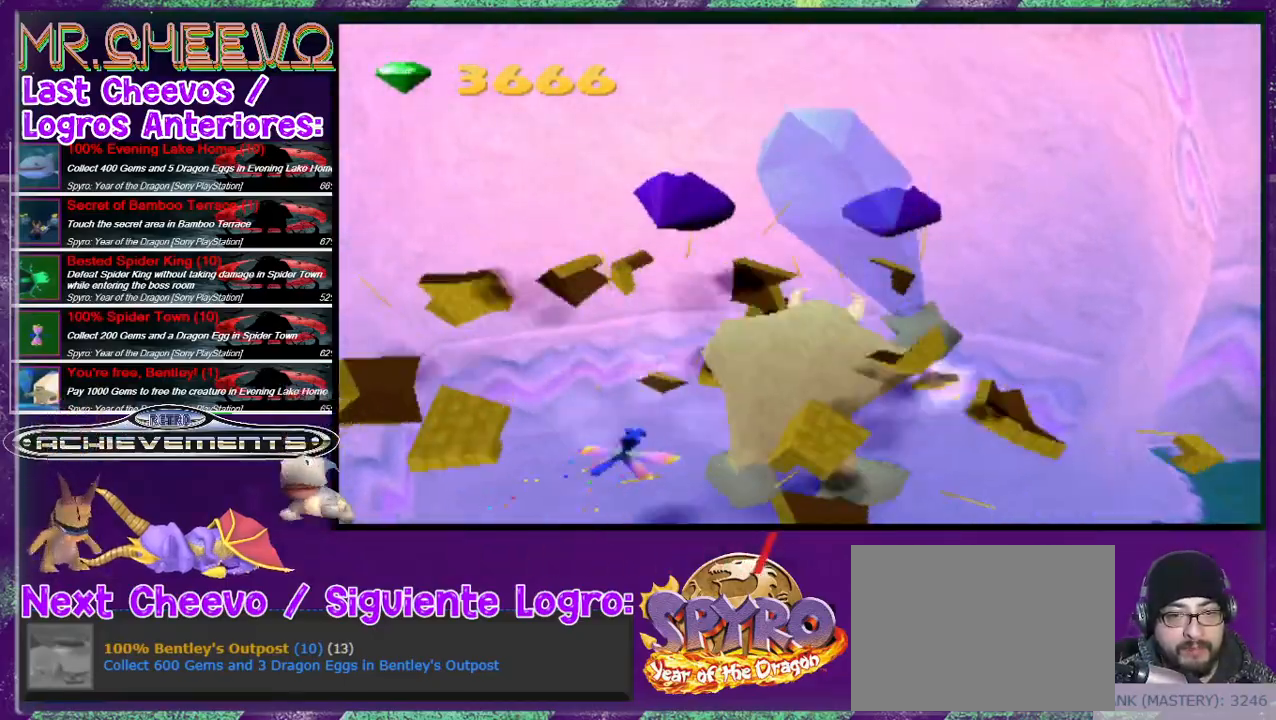
{"buttons": ["L2", "DPAD_RIGHT"], "events": [[133, "DPAD_UP", "down"], [233, "DPAD_RIGHT", "down"], [267, "DPAD_UP", "up"], [367, "DPAD_DOWN", "down"], [500, "DPAD_DOWN", "up"], [500, "L2", "down"]]}
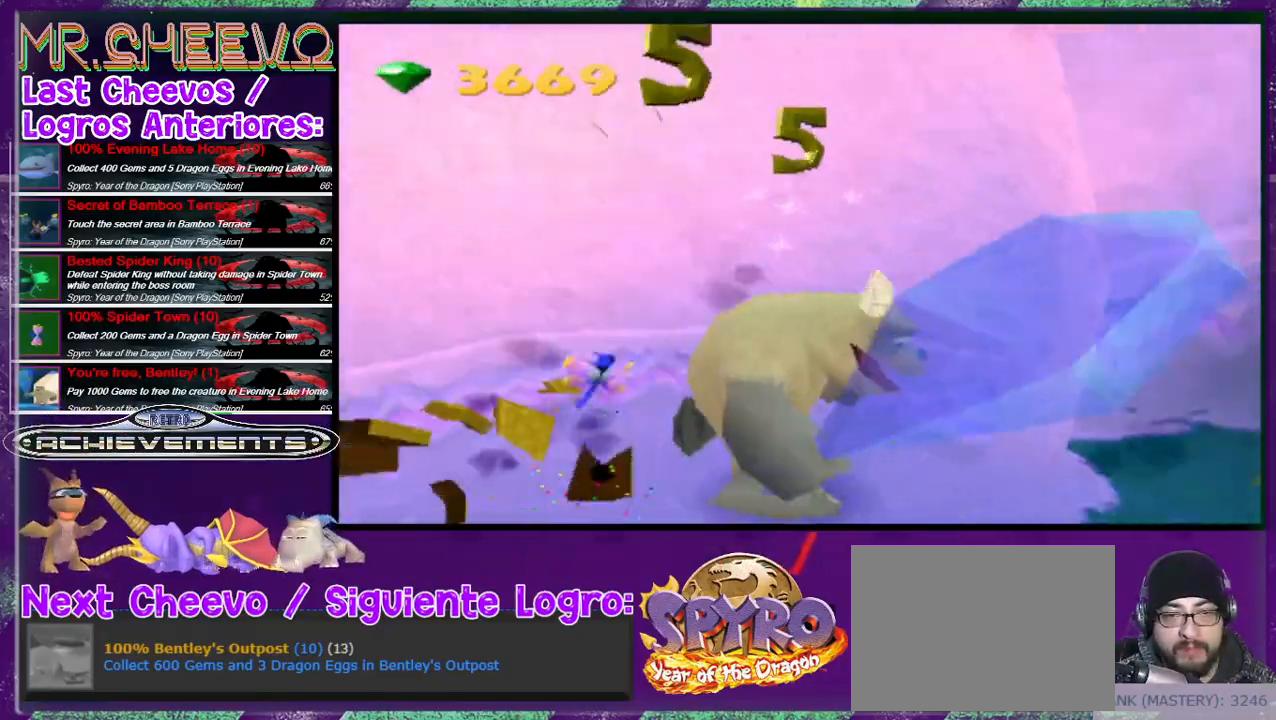
{"buttons": ["DPAD_UP", "DPAD_RIGHT"], "events": [[400, "DPAD_UP", "down"], [400, "L2", "up"]]}
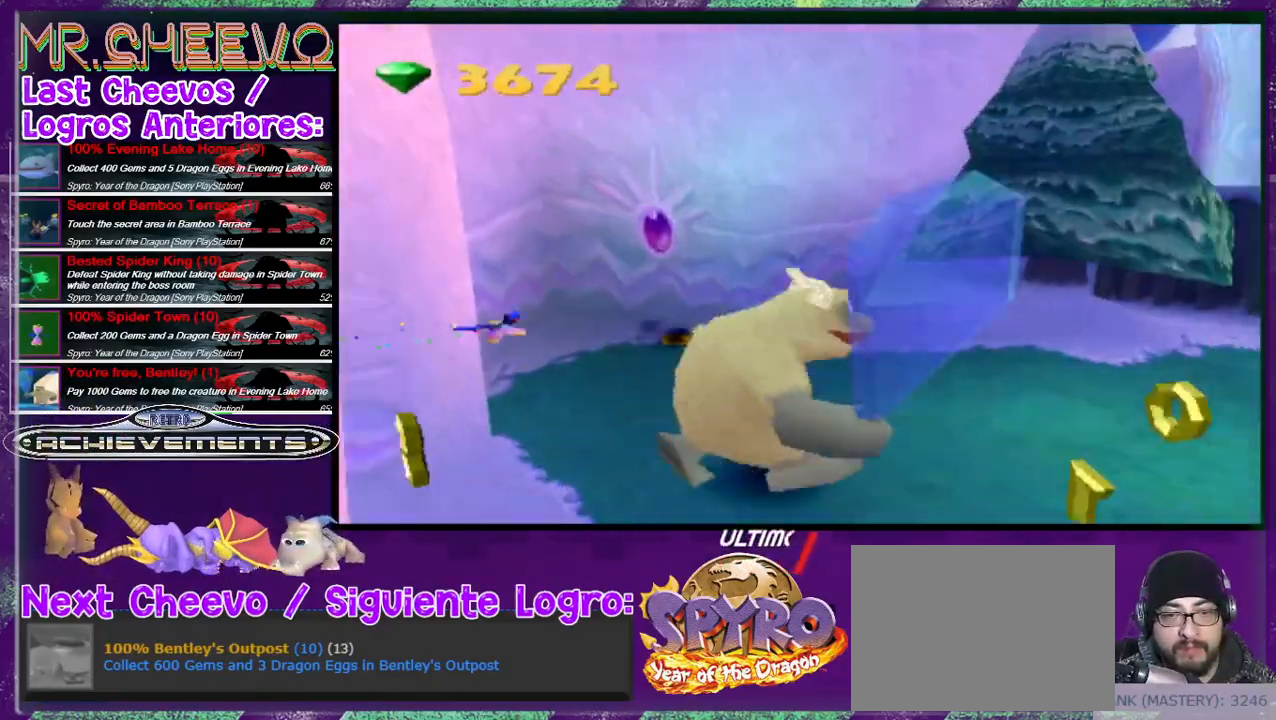
{"buttons": ["DPAD_UP"], "events": [[500, "DPAD_RIGHT", "up"]]}
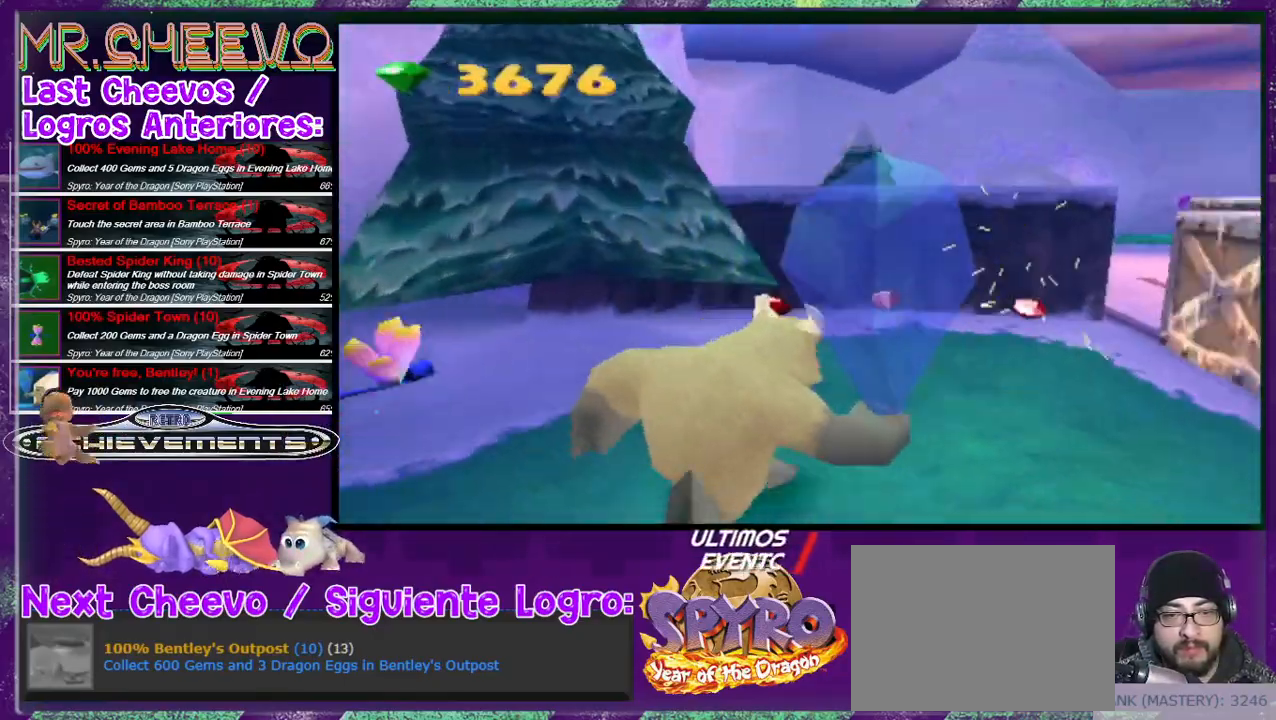
{"buttons": ["DPAD_UP"], "events": [[400, "DPAD_LEFT", "down"], [500, "DPAD_LEFT", "up"]]}
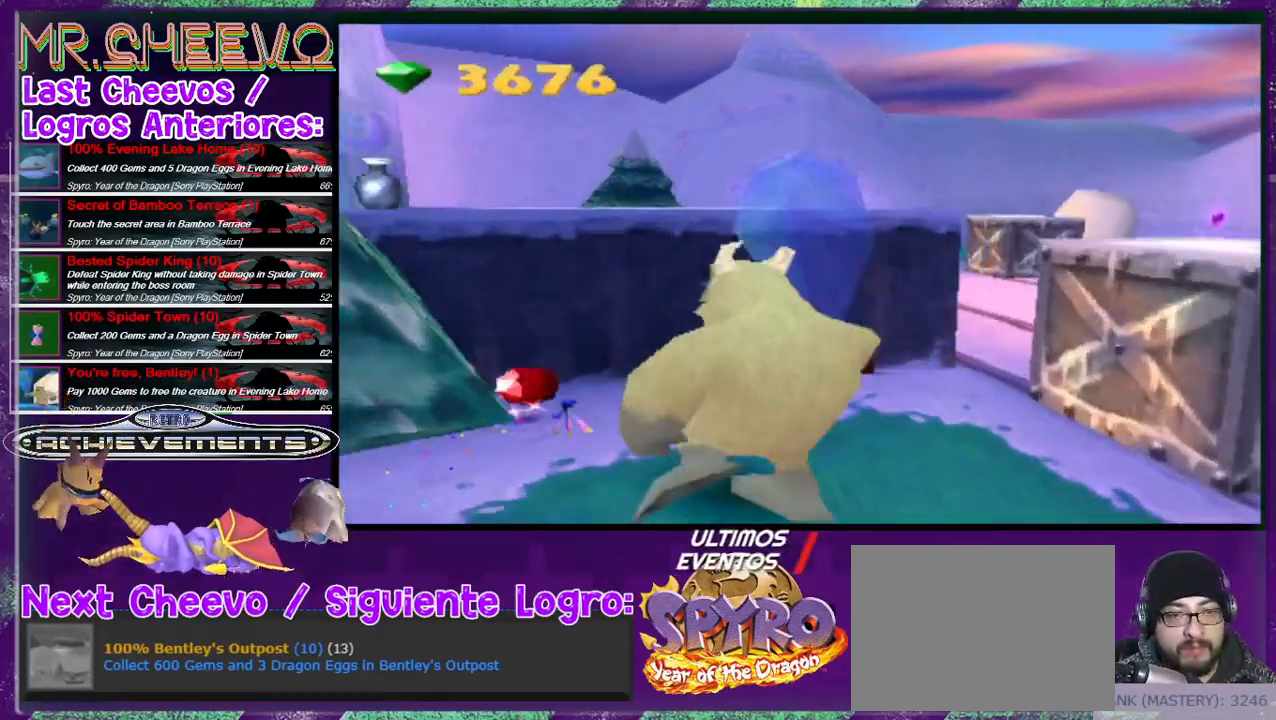
{"buttons": ["DPAD_DOWN", "DPAD_RIGHT"], "events": [[67, "DPAD_RIGHT", "down"], [167, "DPAD_UP", "up"], [333, "DPAD_DOWN", "down"]]}
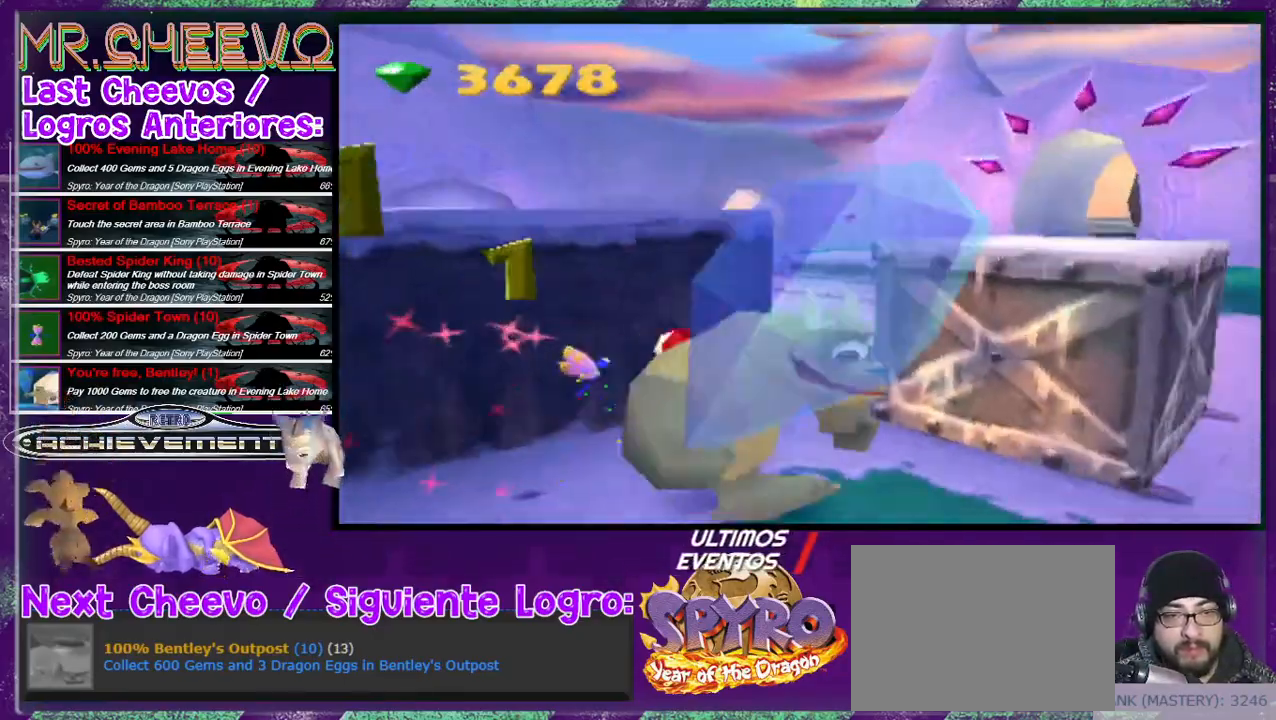
{"buttons": ["R2", "DPAD_UP"], "events": [[133, "DPAD_DOWN", "up"], [167, "DPAD_UP", "down"], [300, "R2", "down"], [400, "DPAD_RIGHT", "up"]]}
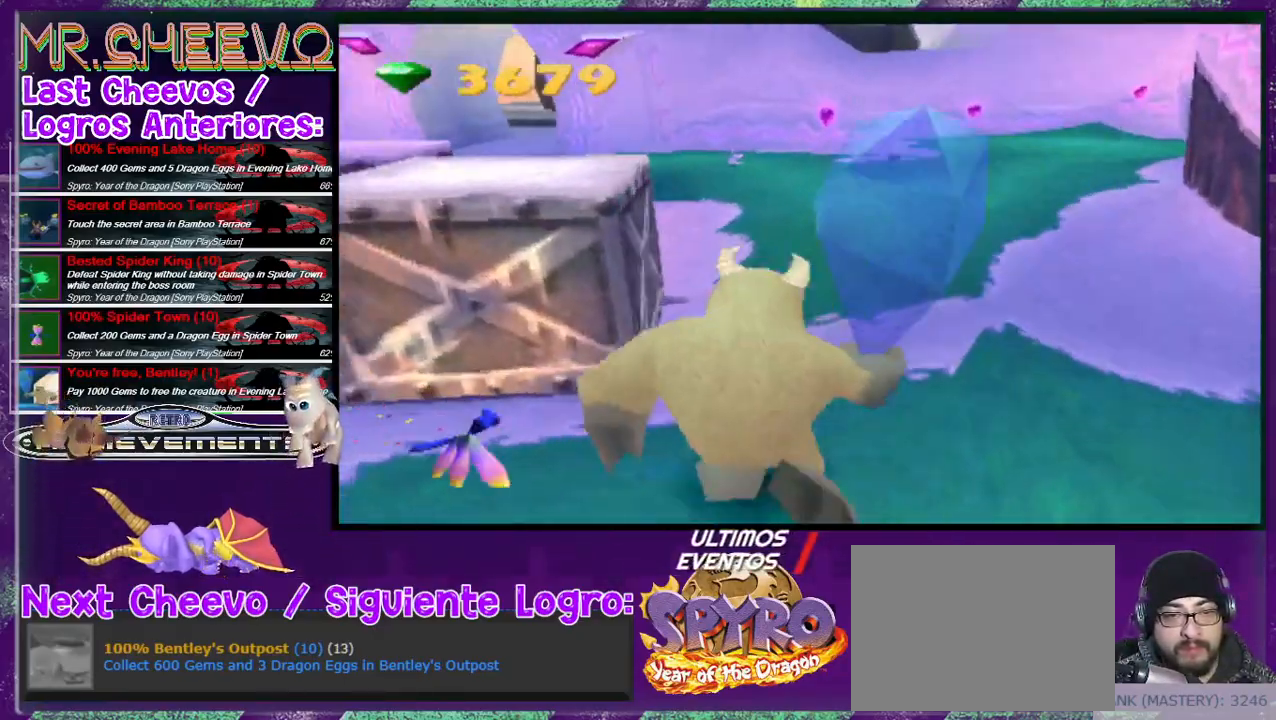
{"buttons": ["DPAD_UP", "DPAD_LEFT"], "events": [[267, "DPAD_RIGHT", "down"], [400, "DPAD_RIGHT", "up"], [433, "DPAD_LEFT", "down"], [500, "R2", "up"]]}
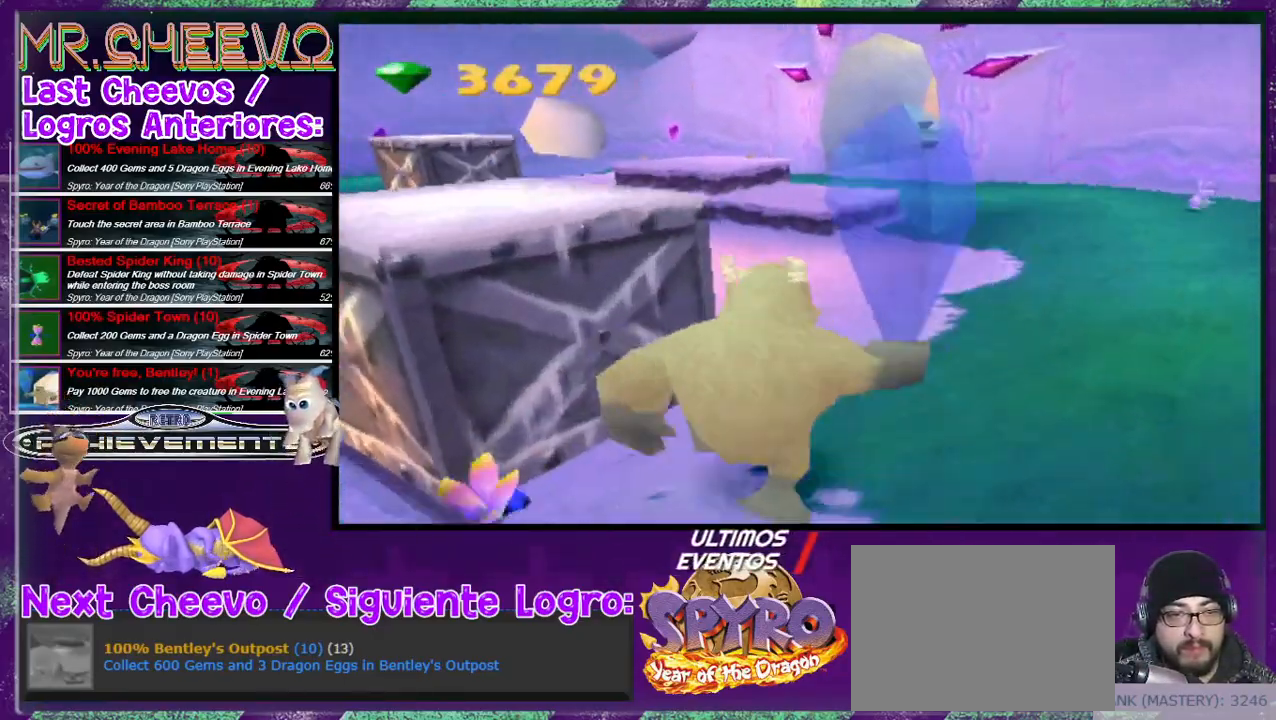
{"buttons": ["DPAD_UP", "DPAD_LEFT"], "events": [[33, "DPAD_UP", "up"], [133, "DPAD_UP", "down"]]}
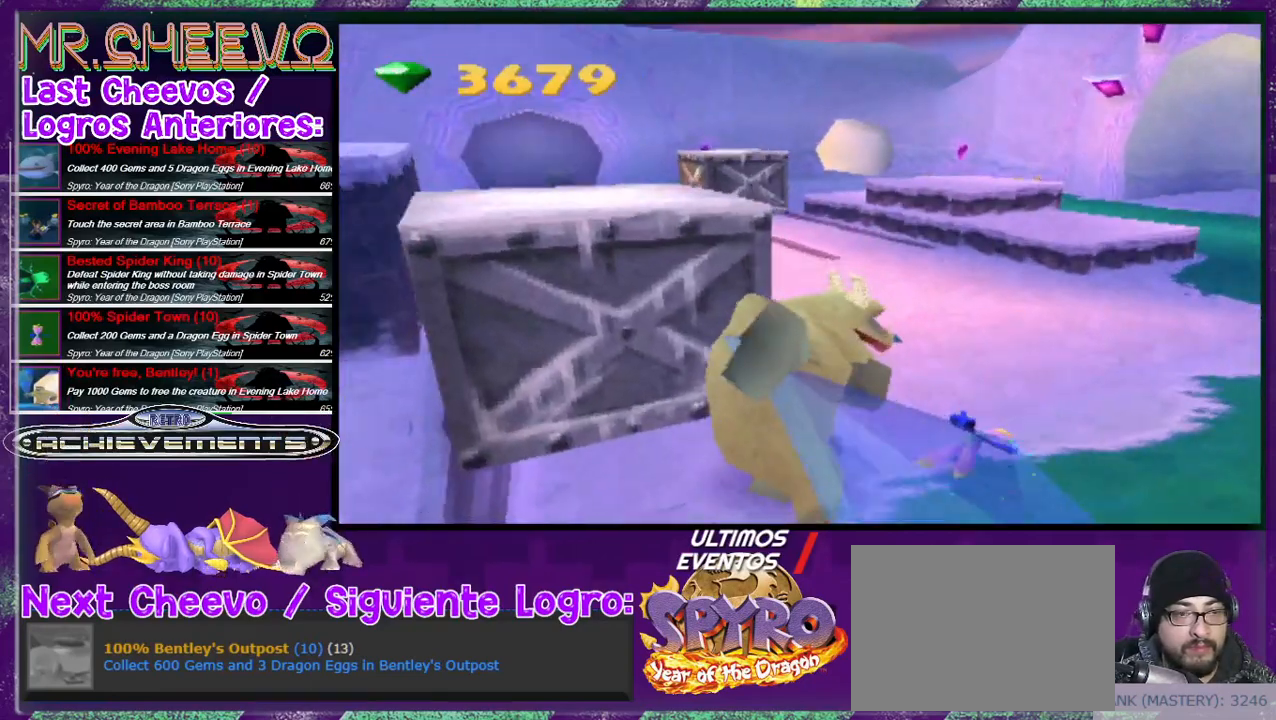
{"buttons": ["DPAD_UP", "DPAD_LEFT"], "events": []}
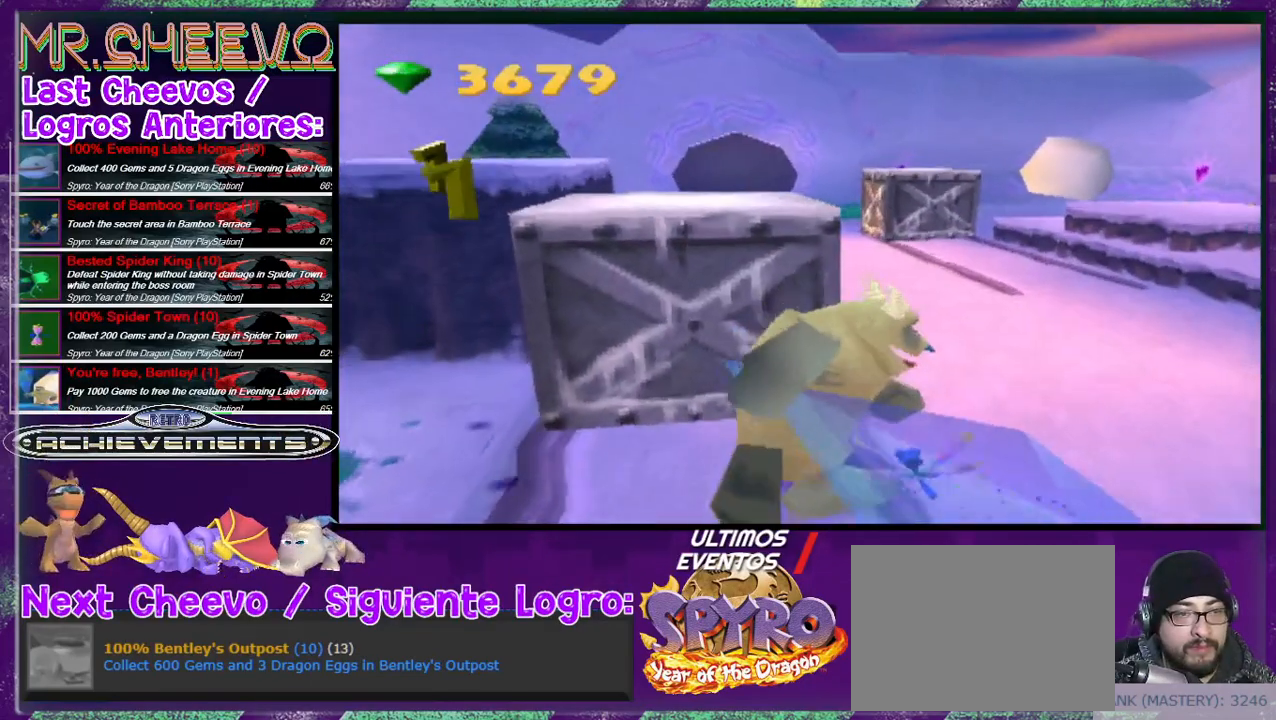
{"buttons": ["DPAD_UP", "DPAD_LEFT"], "events": [[233, "DPAD_LEFT", "up"], [400, "DPAD_LEFT", "down"]]}
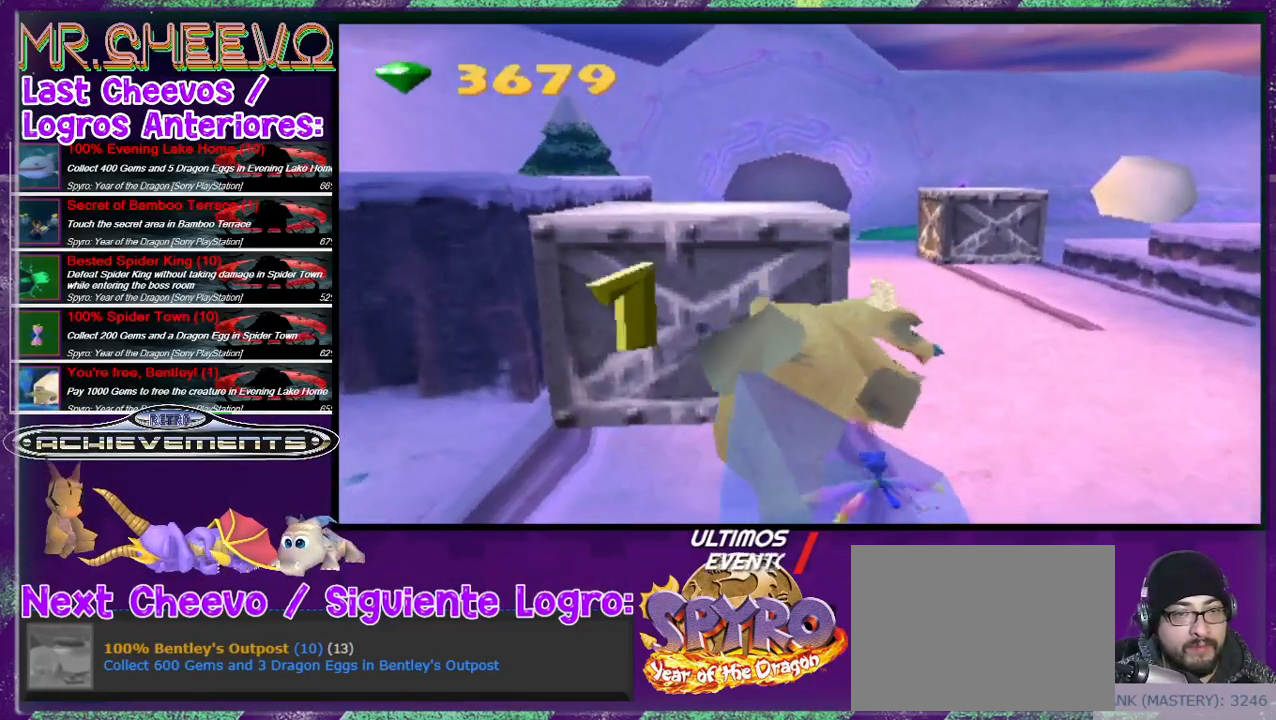
{"buttons": ["DPAD_UP"], "events": [[433, "DPAD_LEFT", "up"]]}
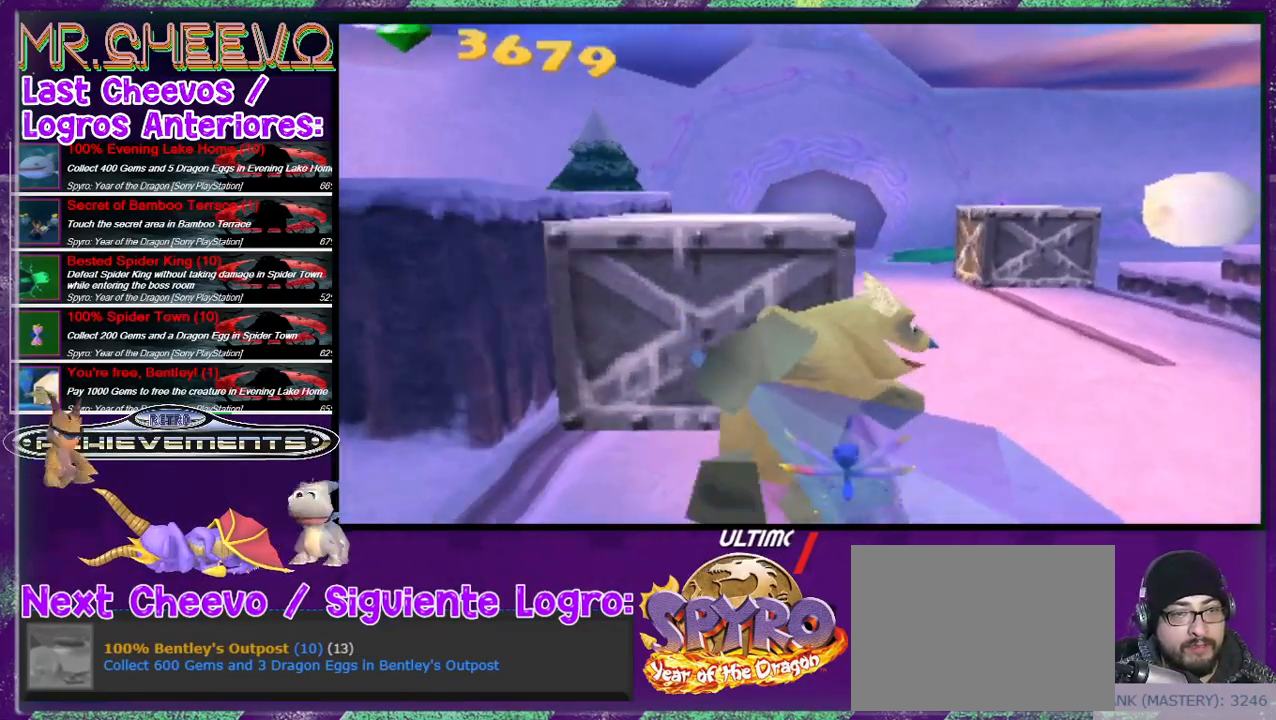
{"buttons": ["DPAD_DOWN", "DPAD_RIGHT"], "events": [[433, "DPAD_RIGHT", "down"], [433, "DPAD_UP", "up"], [500, "DPAD_DOWN", "down"]]}
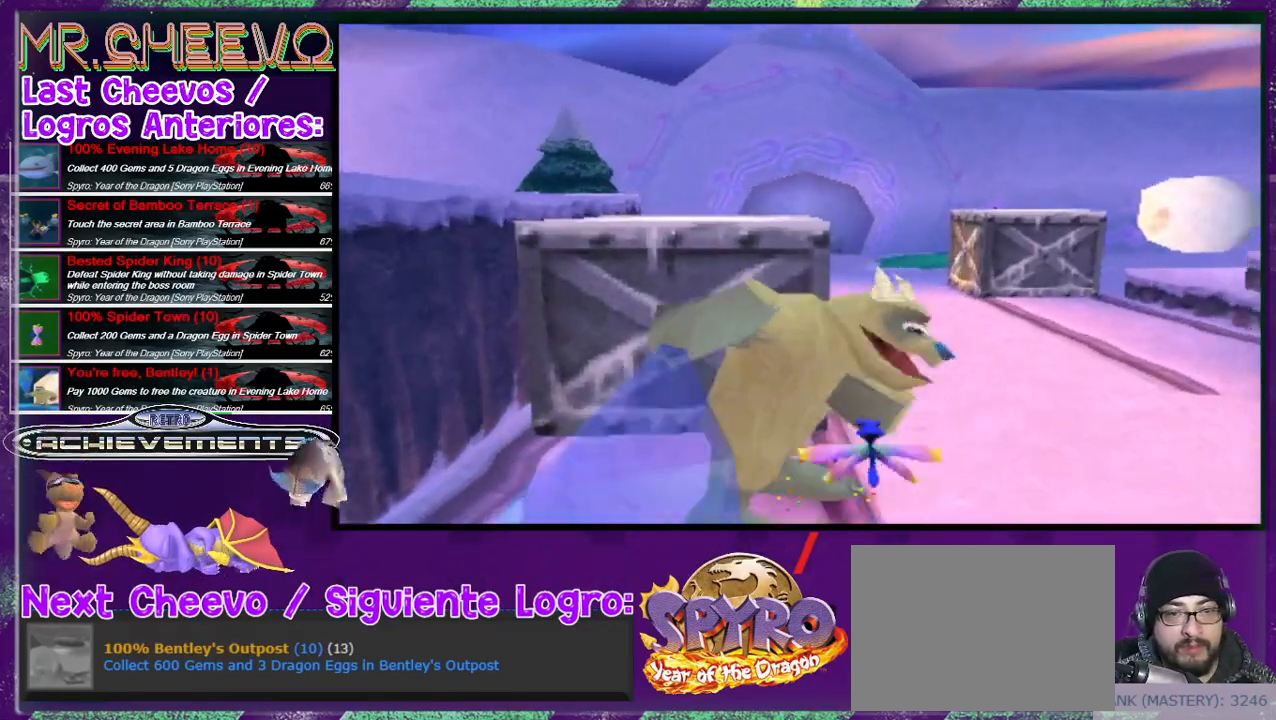
{"buttons": ["DPAD_UP"], "events": [[133, "DPAD_DOWN", "up"], [233, "DPAD_UP", "down"], [267, "DPAD_RIGHT", "up"]]}
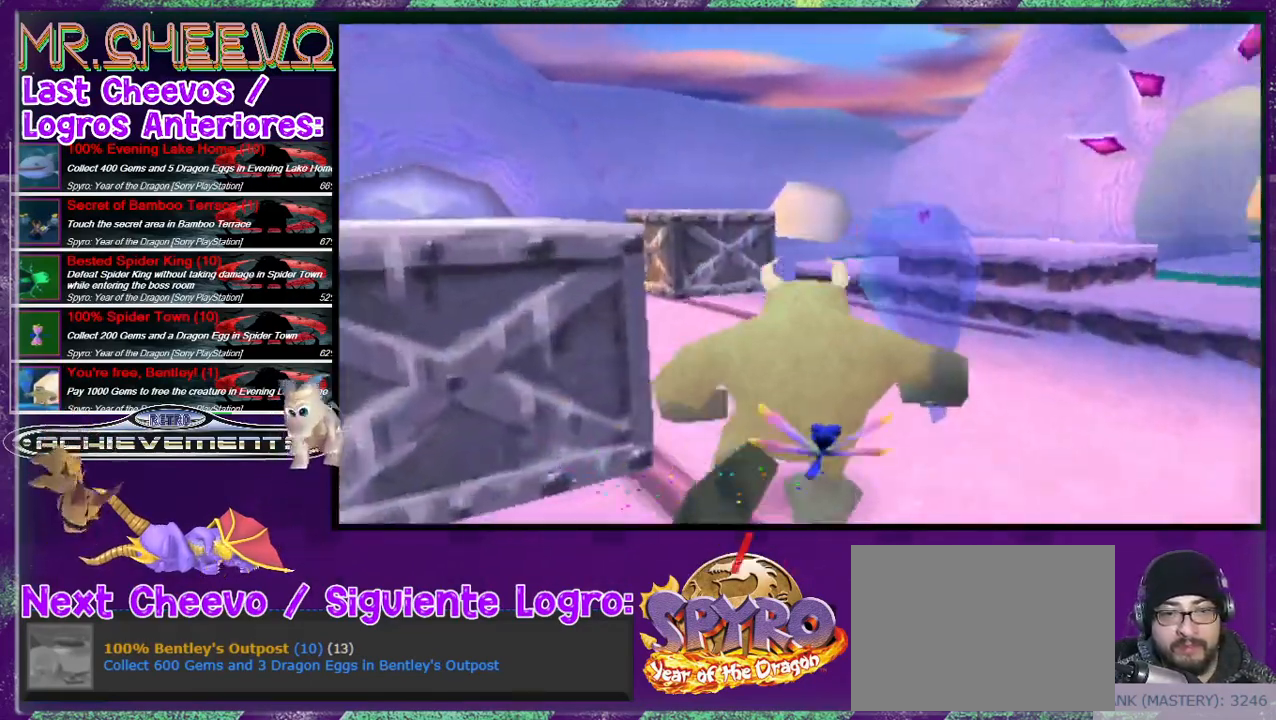
{"buttons": ["R2", "DPAD_UP"], "events": [[133, "R2", "down"]]}
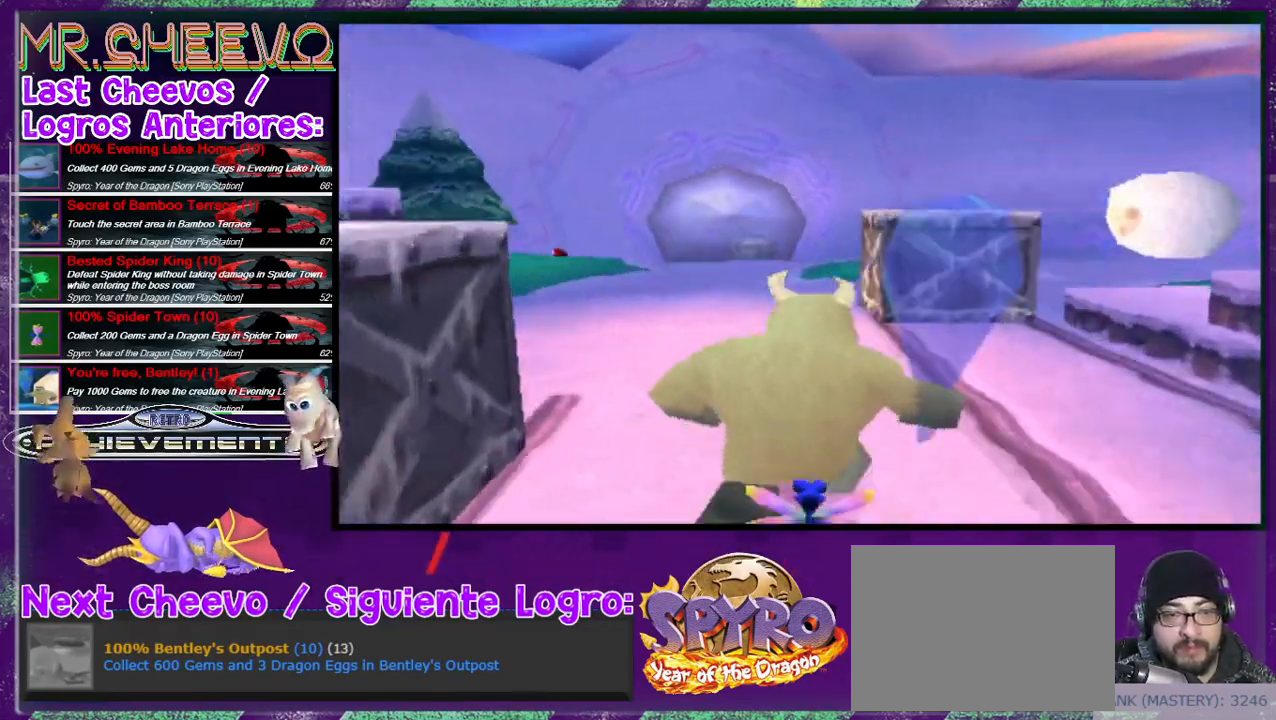
{"buttons": ["R2", "DPAD_UP", "DPAD_RIGHT"], "events": [[433, "DPAD_RIGHT", "down"]]}
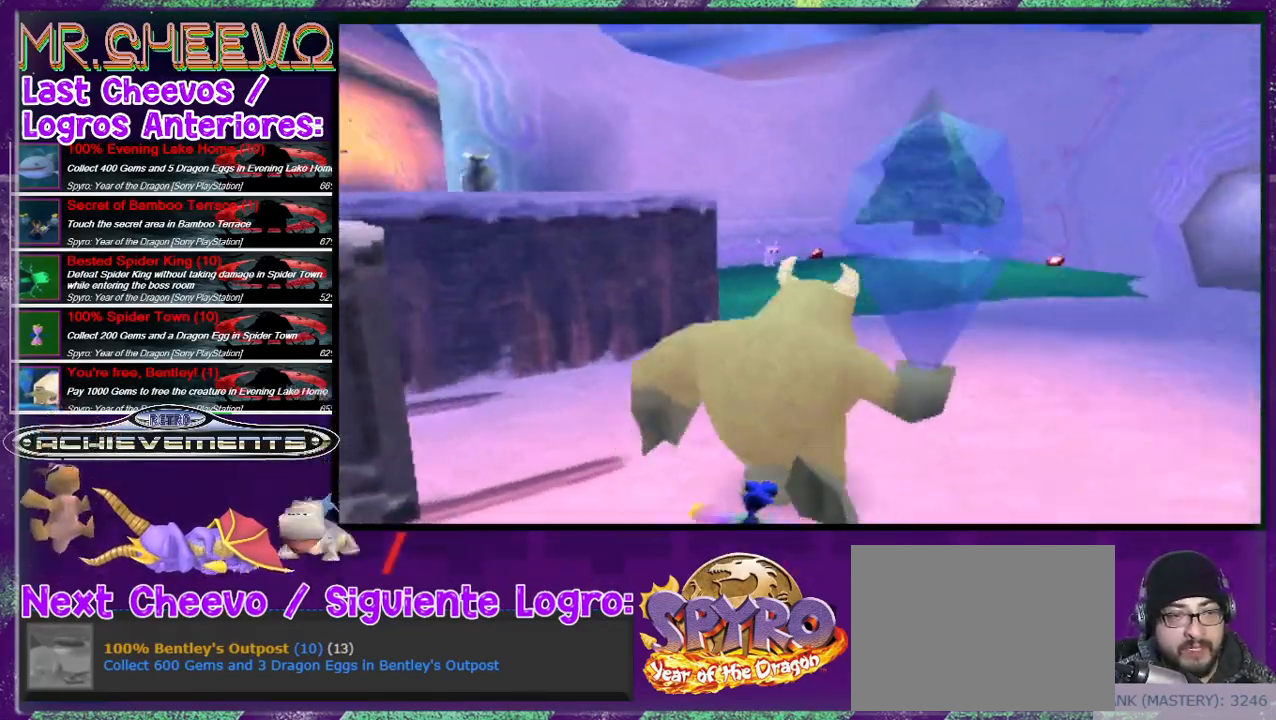
{"buttons": ["DPAD_UP"], "events": [[67, "DPAD_RIGHT", "up"], [67, "R2", "up"], [200, "R2", "down"], [467, "R2", "up"]]}
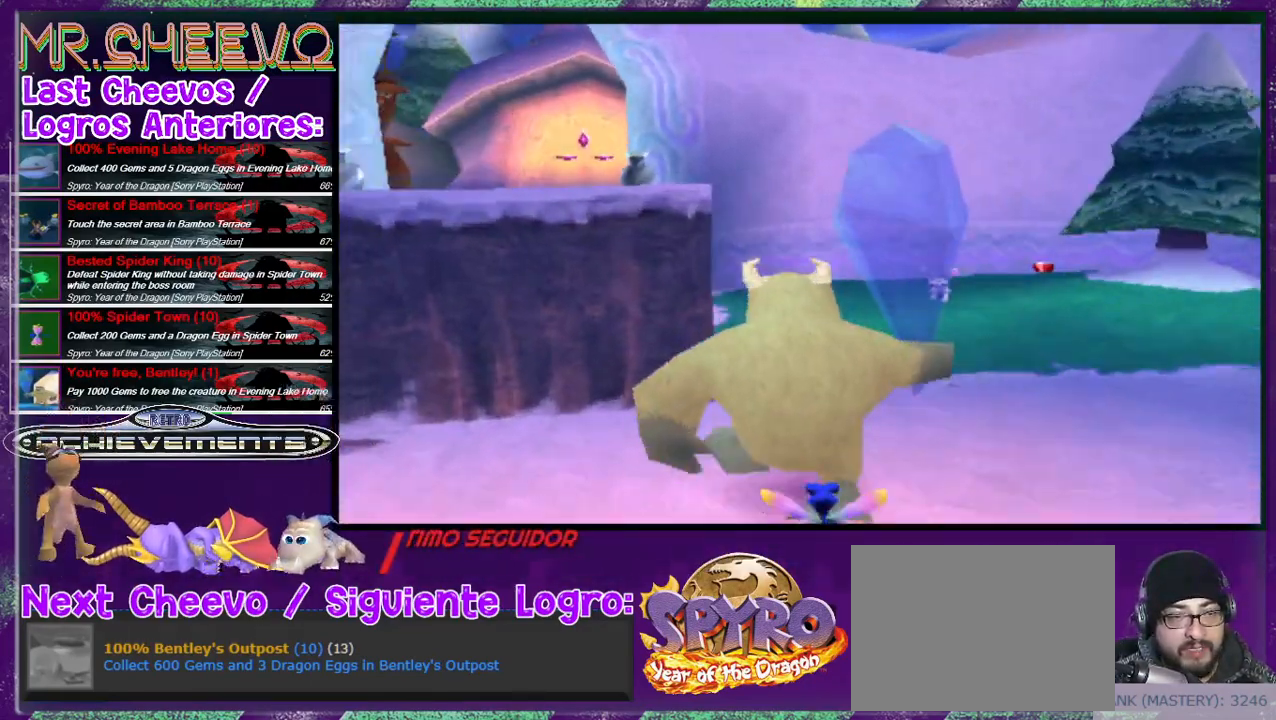
{"buttons": ["DPAD_UP", "DPAD_RIGHT"], "events": [[100, "DPAD_RIGHT", "down"], [200, "DPAD_RIGHT", "up"], [433, "DPAD_RIGHT", "down"]]}
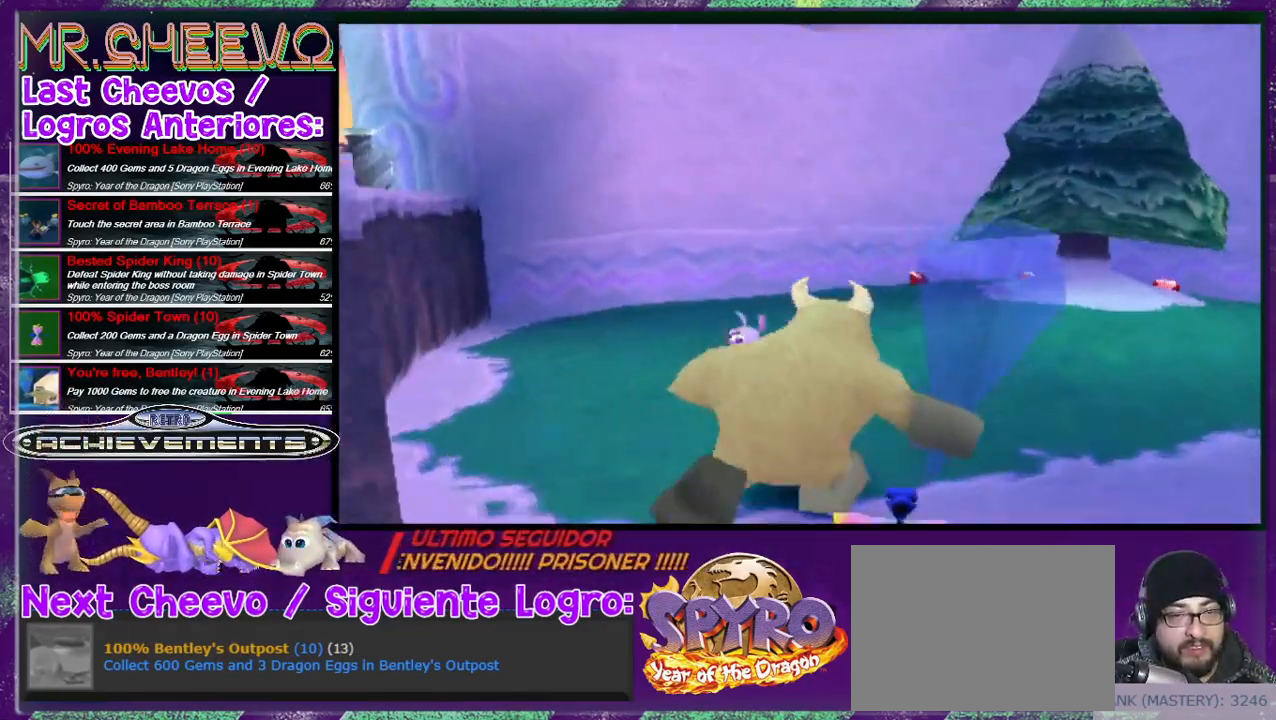
{"buttons": ["DPAD_UP", "DPAD_LEFT"], "events": [[67, "DPAD_RIGHT", "up"], [100, "CIRCLE", "down"], [133, "CIRCLE", "up"], [267, "CIRCLE", "down"], [267, "DPAD_LEFT", "down"], [300, "CIRCLE", "up"], [400, "CIRCLE", "down"], [467, "CIRCLE", "up"]]}
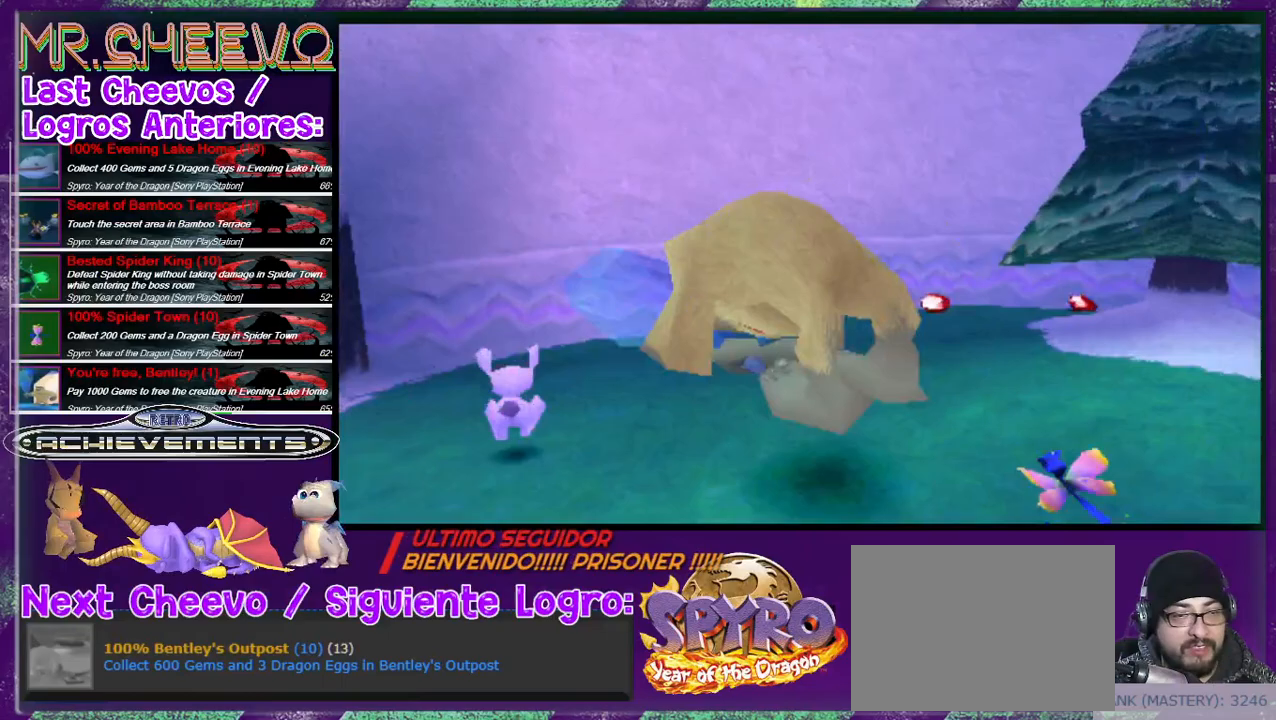
{"buttons": ["DPAD_UP", "DPAD_RIGHT"], "events": [[33, "CIRCLE", "down"], [33, "DPAD_UP", "up"], [133, "CIRCLE", "up"], [133, "DPAD_UP", "down"], [167, "DPAD_LEFT", "up"], [200, "CIRCLE", "down"], [333, "CIRCLE", "up"], [433, "CIRCLE", "down"], [467, "DPAD_RIGHT", "down"], [500, "CIRCLE", "up"]]}
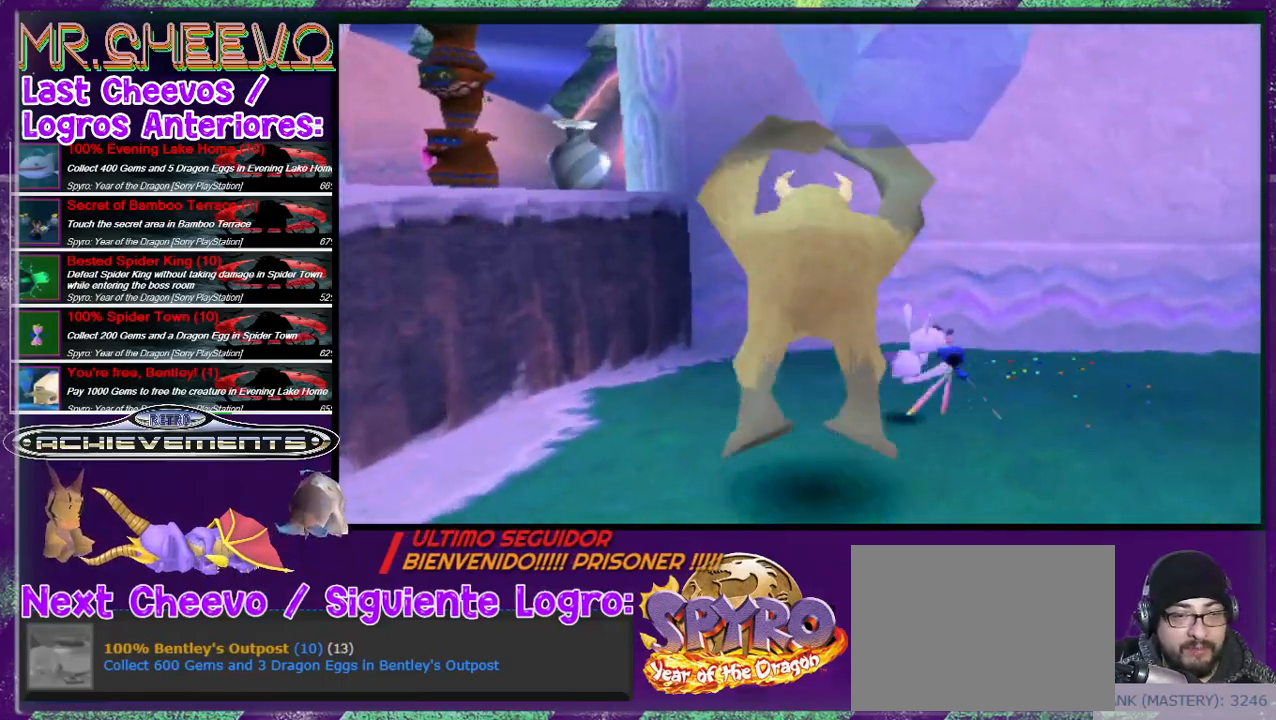
{"buttons": ["DPAD_UP"], "events": [[67, "CIRCLE", "down"], [233, "CIRCLE", "up"], [467, "DPAD_RIGHT", "up"]]}
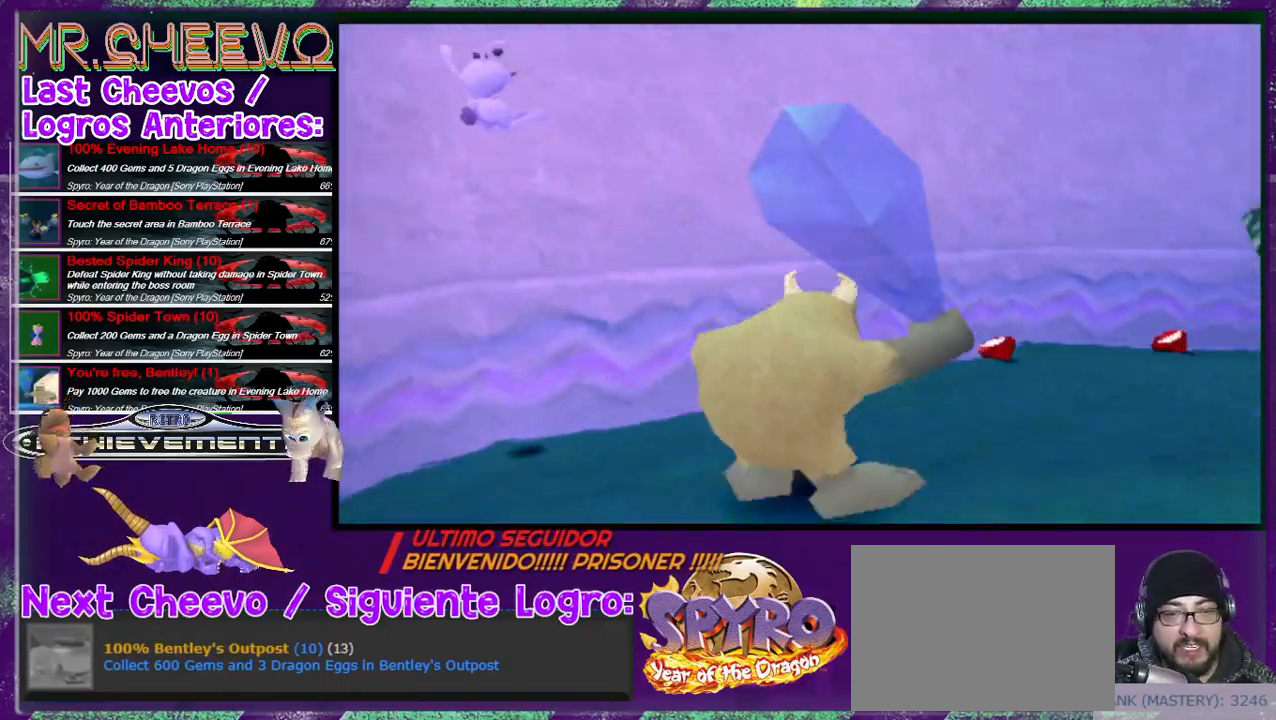
{"buttons": ["L2", "DPAD_UP"], "events": [[100, "DPAD_RIGHT", "down"], [133, "L2", "down"], [367, "DPAD_RIGHT", "up"]]}
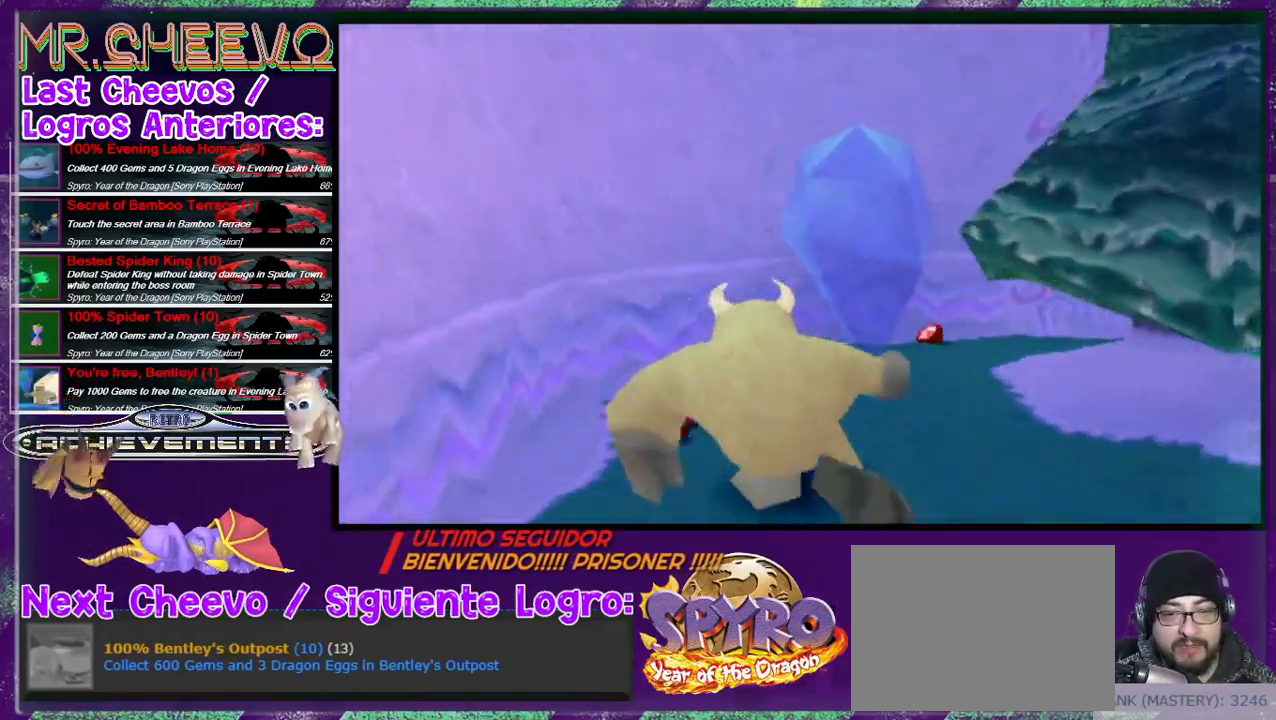
{"buttons": ["L2", "DPAD_UP"], "events": [[133, "L2", "up"], [367, "L2", "down"]]}
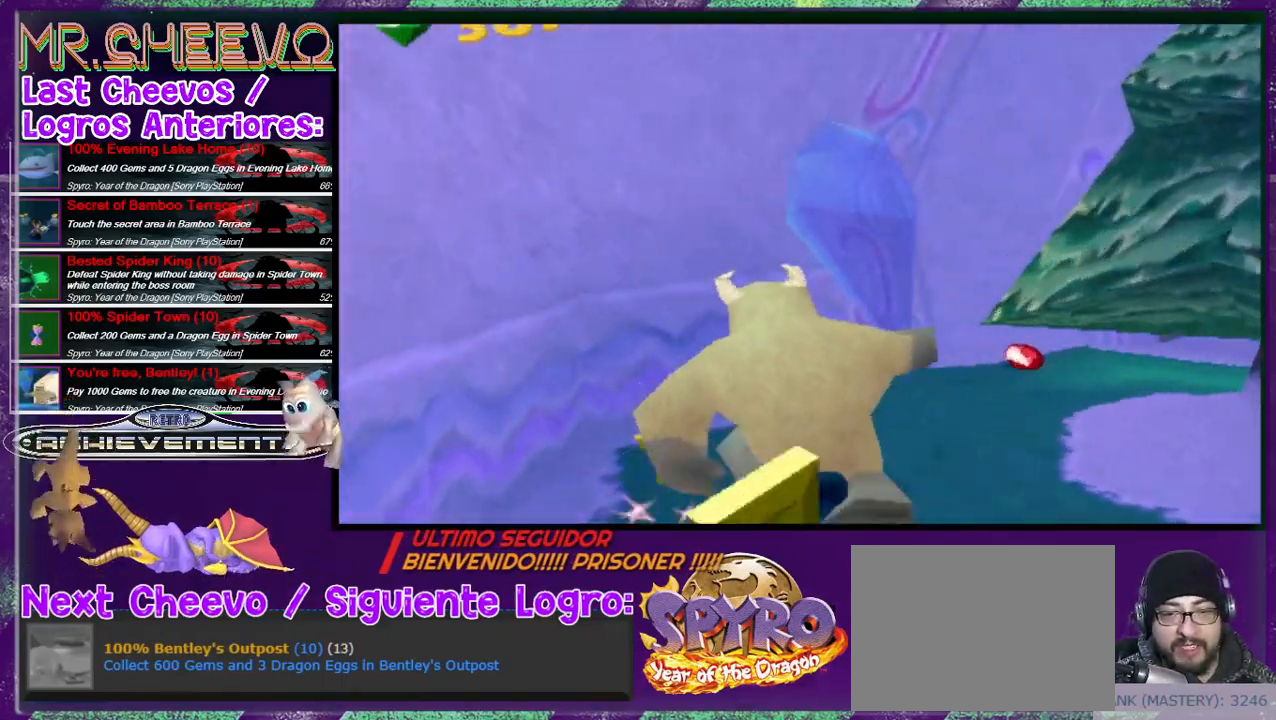
{"buttons": ["L2", "DPAD_UP"], "events": []}